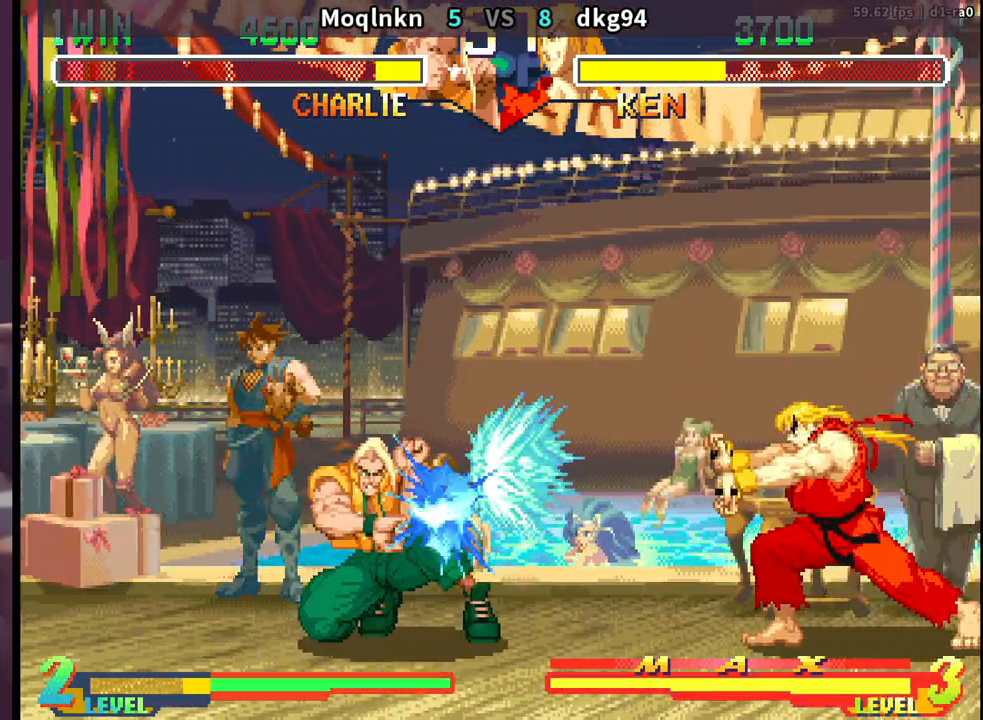
Gameplay with a controller (arcade stick); each line is a JSON object with the inputs held at the frame after it. "events" lists button and stick changes between this image and that frame as [ms after this image, input, new state], when the widget could be followed in between. Not read: L3 R3.
{"buttons": ["DPAD_DOWN"], "events": [[83, "DPAD_LEFT", "up"], [100, "DPAD_DOWN", "up"], [117, "DPAD_RIGHT", "down"], [483, "DPAD_DOWN", "down"], [483, "DPAD_RIGHT", "up"]]}
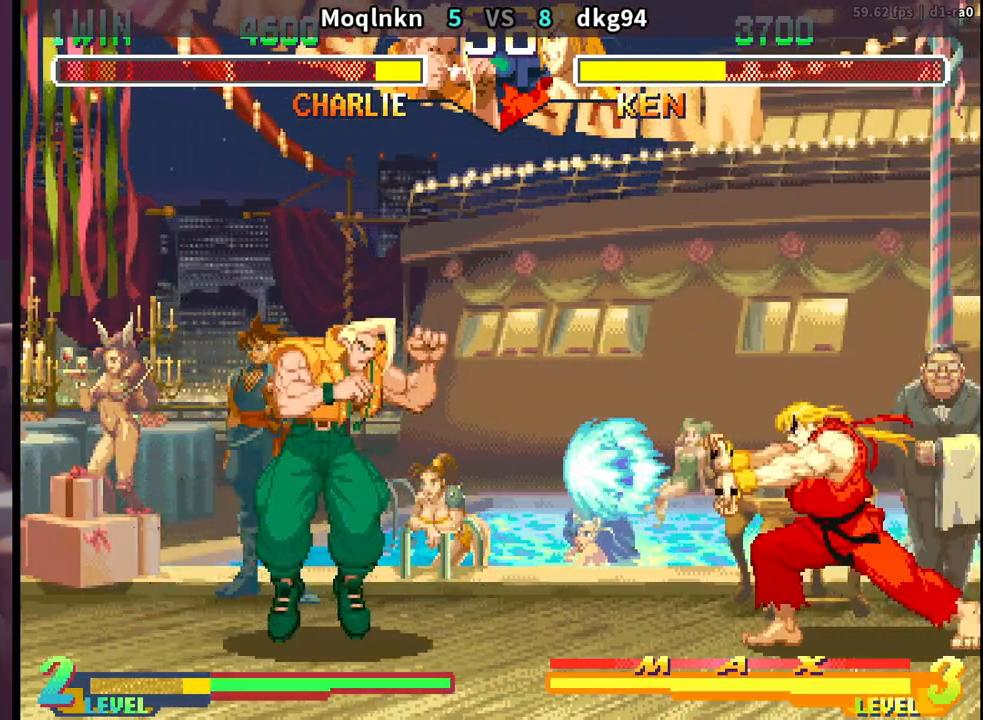
{"buttons": ["DPAD_LEFT"], "events": [[17, "DPAD_LEFT", "down"], [467, "DPAD_DOWN", "up"]]}
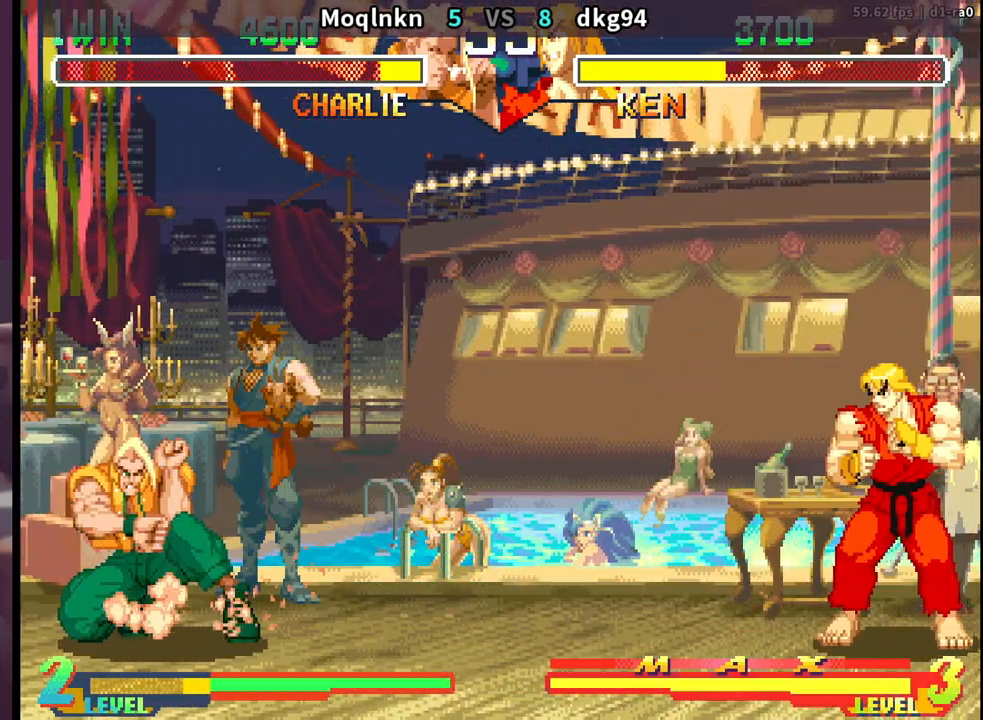
{"buttons": ["DPAD_UP", "DPAD_RIGHT"], "events": [[217, "DPAD_DOWN", "down"], [417, "DPAD_DOWN", "up"], [417, "DPAD_LEFT", "up"], [450, "DPAD_RIGHT", "down"], [450, "DPAD_UP", "down"]]}
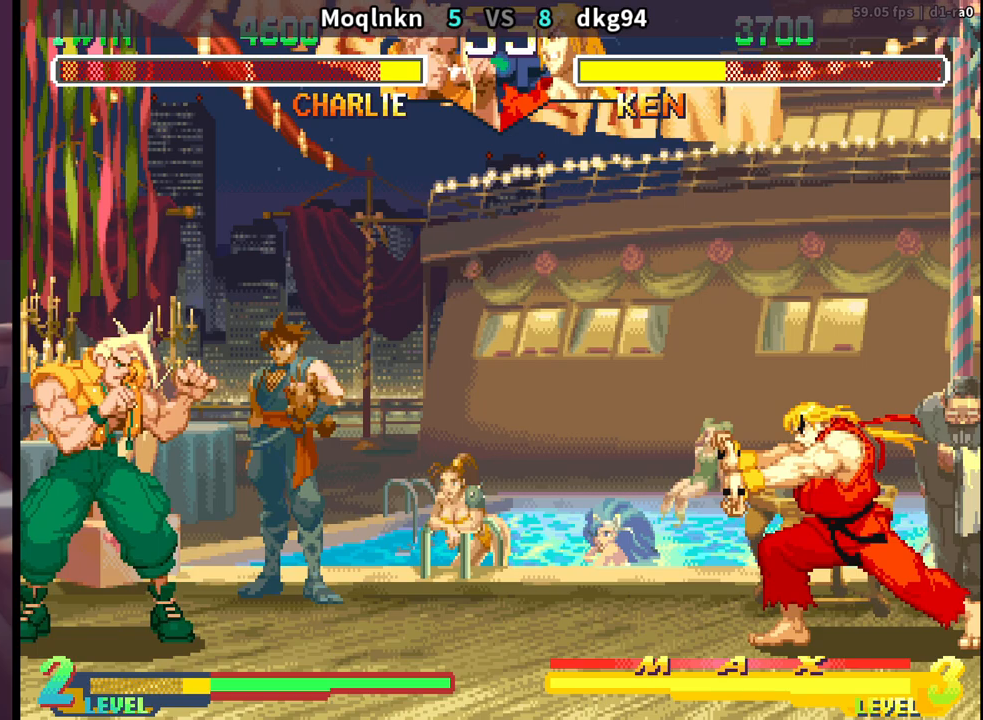
{"buttons": ["DPAD_DOWN", "DPAD_LEFT"], "events": [[50, "DPAD_RIGHT", "up"], [50, "DPAD_UP", "up"], [83, "DPAD_DOWN", "down"], [83, "DPAD_LEFT", "down"]]}
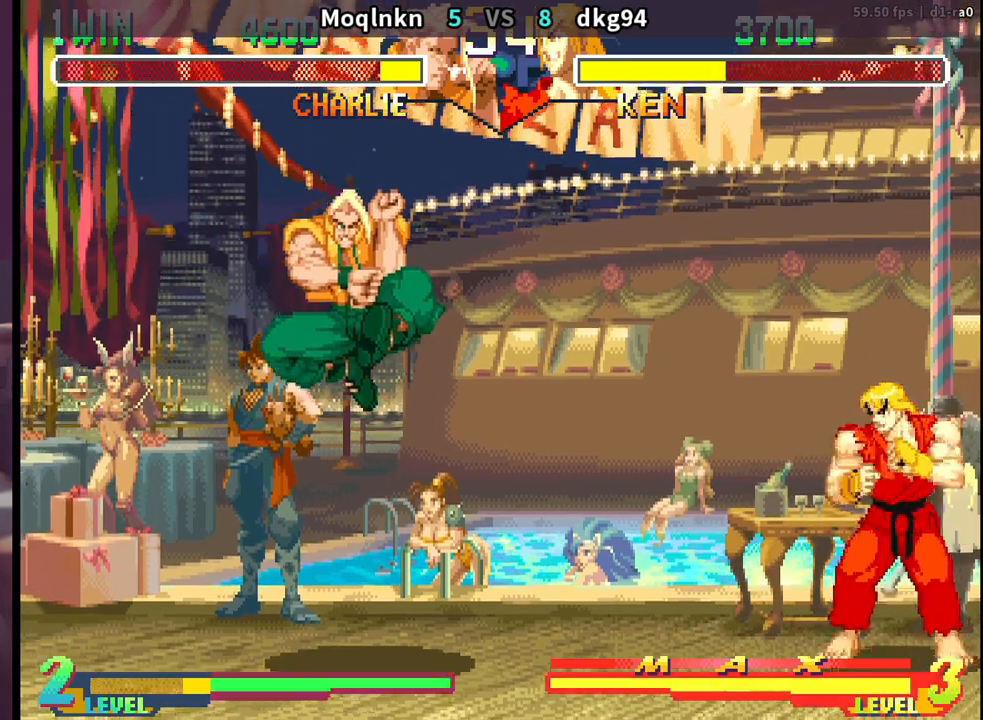
{"buttons": ["DPAD_DOWN", "DPAD_LEFT"], "events": []}
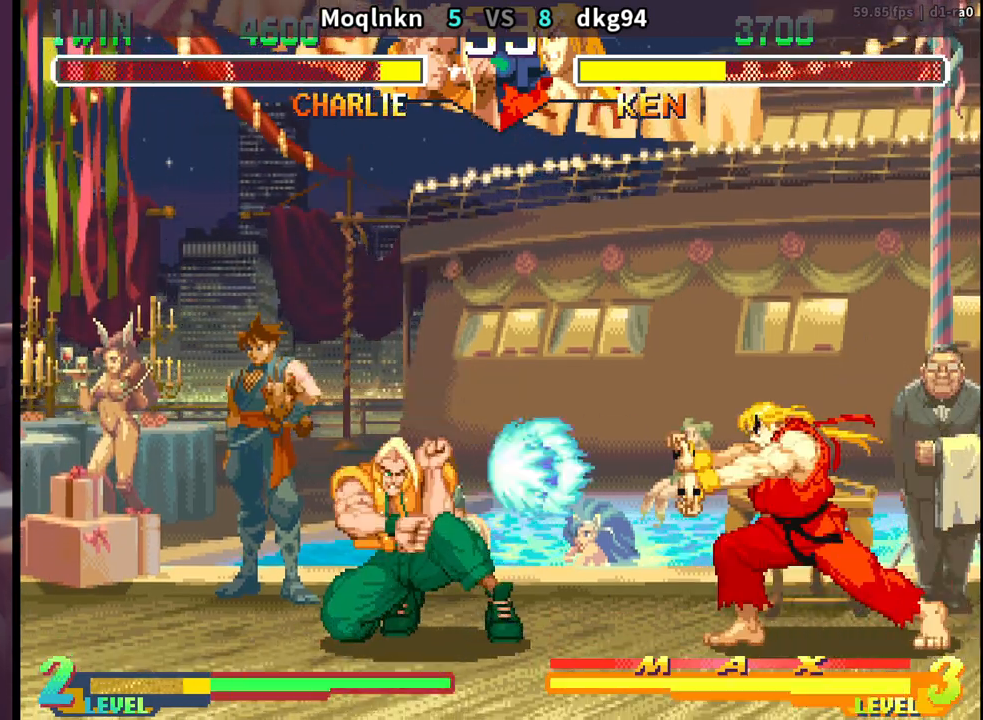
{"buttons": ["DPAD_DOWN", "DPAD_LEFT"], "events": [[283, "DPAD_DOWN", "up"], [317, "DPAD_LEFT", "up"], [333, "DPAD_RIGHT", "down"], [417, "DPAD_RIGHT", "up"], [467, "DPAD_LEFT", "down"], [483, "DPAD_DOWN", "down"]]}
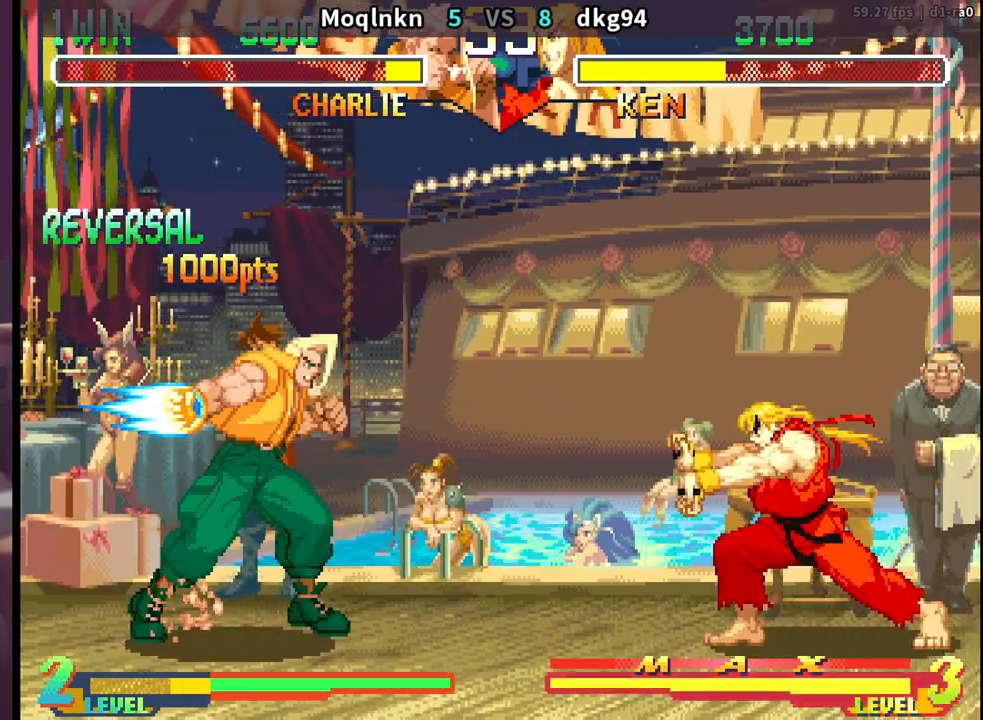
{"buttons": ["DPAD_DOWN", "DPAD_LEFT"], "events": []}
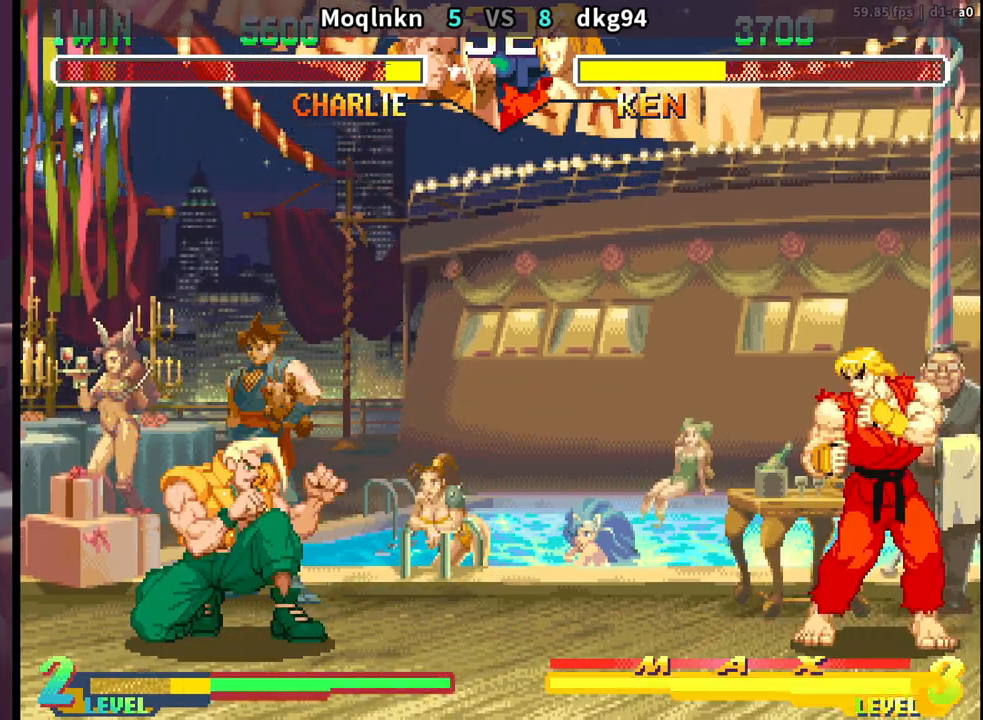
{"buttons": ["DPAD_LEFT"], "events": [[433, "DPAD_DOWN", "up"]]}
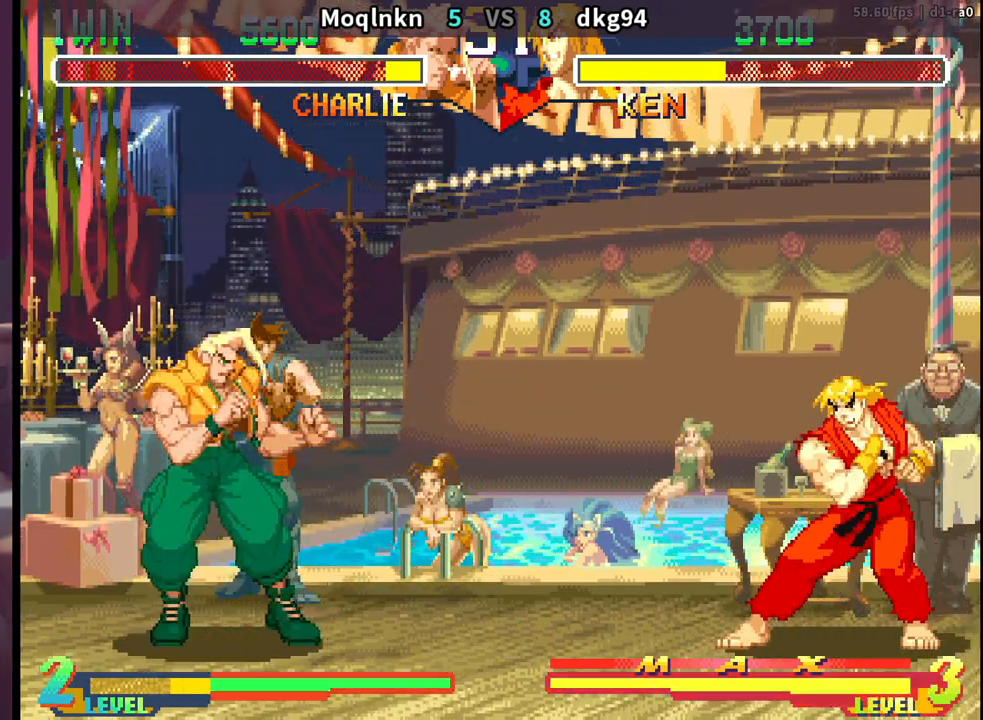
{"buttons": ["DPAD_LEFT"], "events": [[183, "DPAD_LEFT", "up"], [200, "DPAD_RIGHT", "down"], [283, "DPAD_RIGHT", "up"], [317, "DPAD_LEFT", "down"]]}
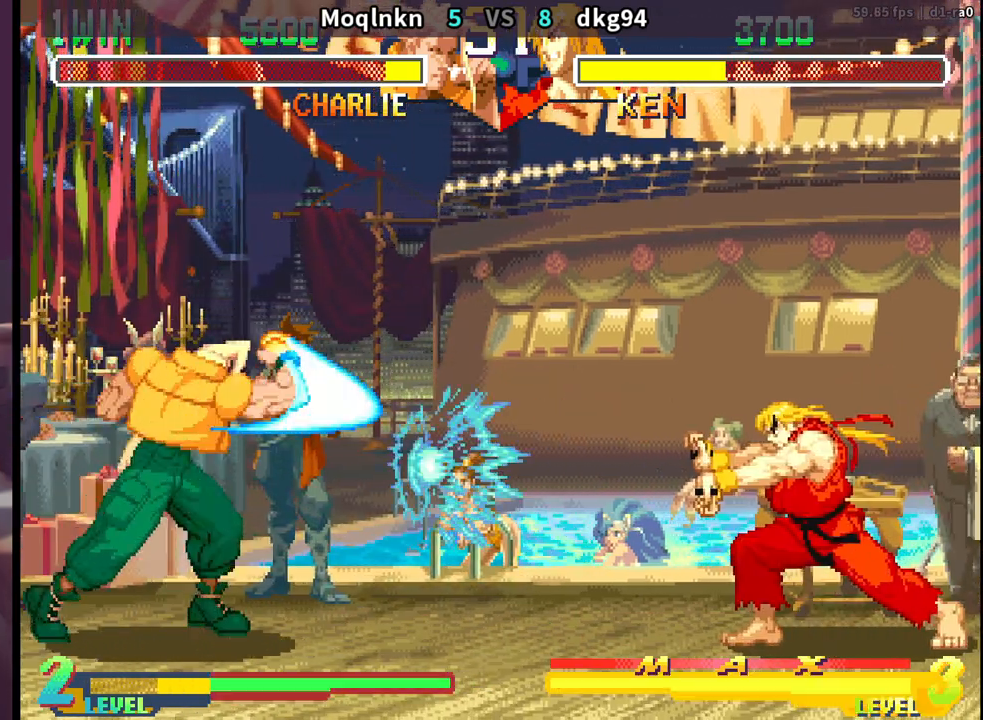
{"buttons": ["DPAD_LEFT"], "events": [[67, "DPAD_DOWN", "down"], [417, "DPAD_DOWN", "up"]]}
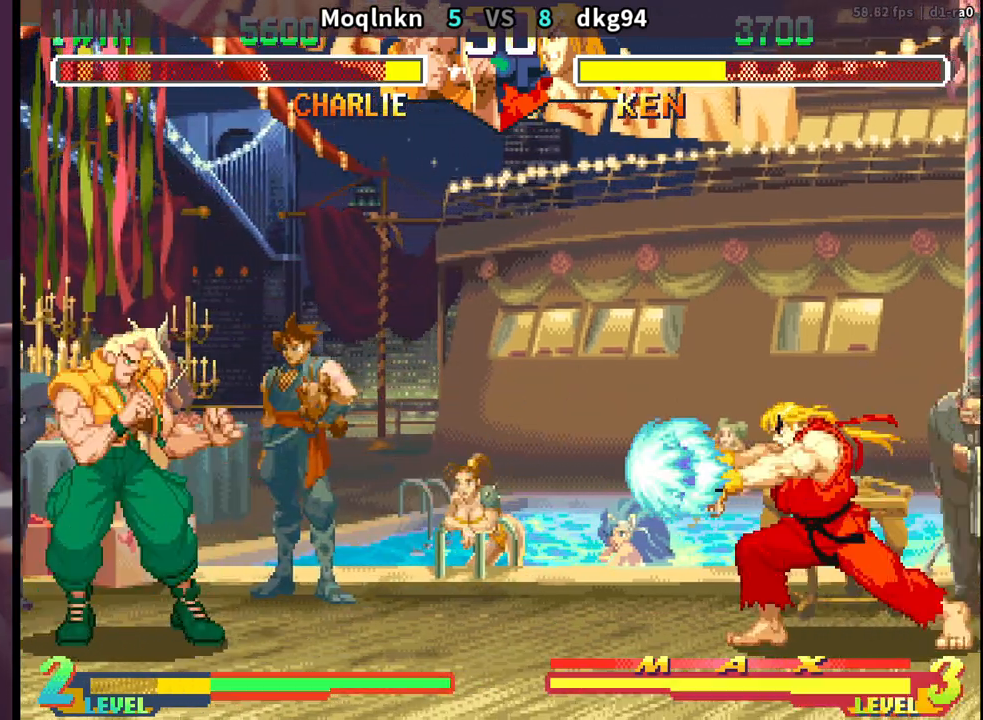
{"buttons": ["DPAD_DOWN", "DPAD_LEFT"], "events": [[167, "DPAD_LEFT", "up"], [183, "DPAD_RIGHT", "down"], [217, "DPAD_UP", "down"], [267, "DPAD_RIGHT", "up"], [267, "DPAD_UP", "up"], [300, "DPAD_LEFT", "down"], [317, "DPAD_DOWN", "down"]]}
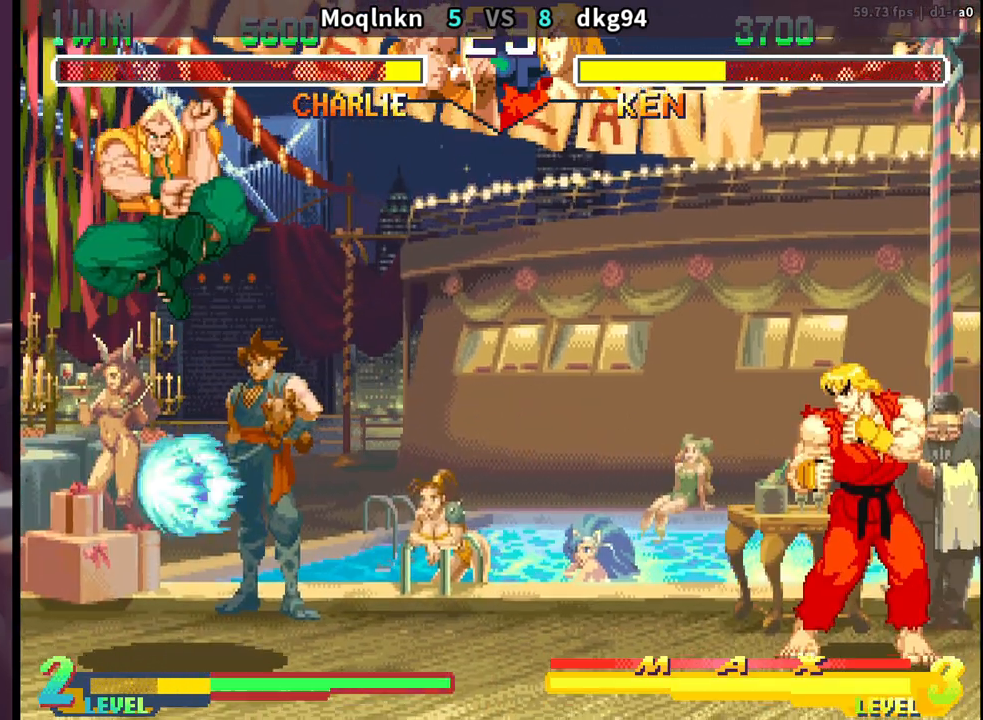
{"buttons": ["DPAD_LEFT"], "events": [[283, "DPAD_DOWN", "up"]]}
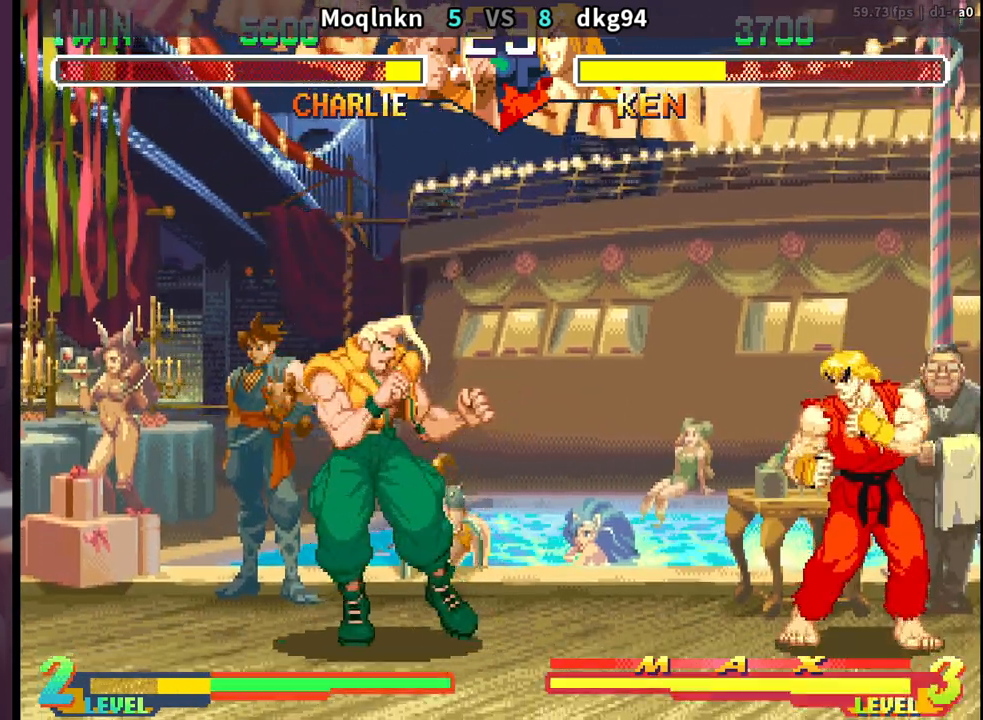
{"buttons": ["DPAD_LEFT"], "events": [[400, "DPAD_LEFT", "up"], [417, "DPAD_RIGHT", "down"], [483, "DPAD_RIGHT", "up"], [500, "DPAD_LEFT", "down"]]}
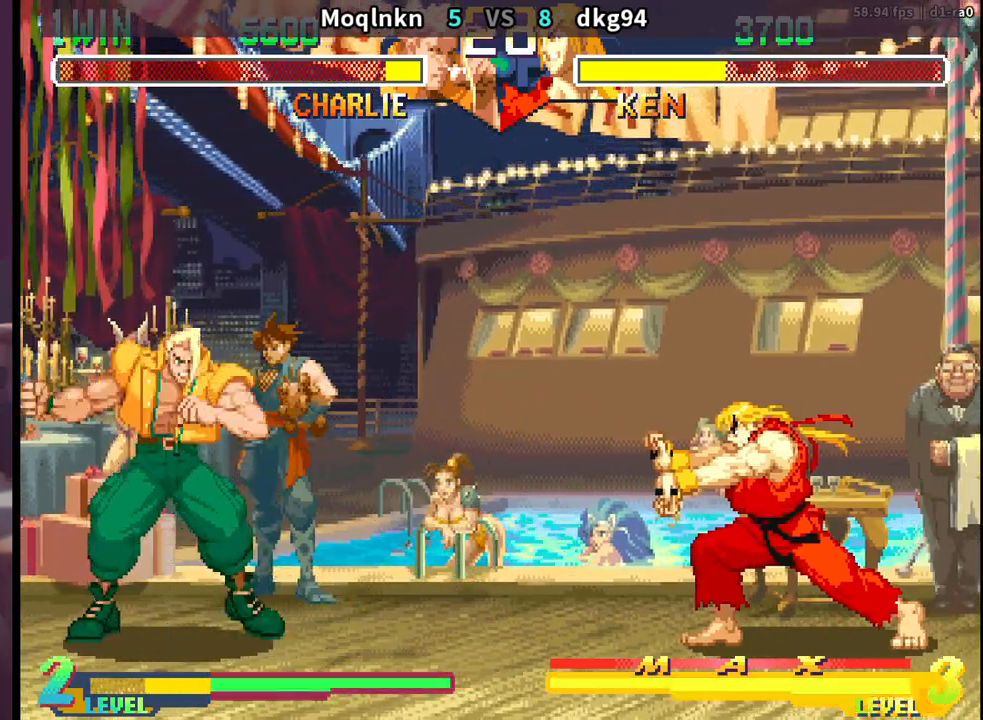
{"buttons": ["DPAD_LEFT"], "events": []}
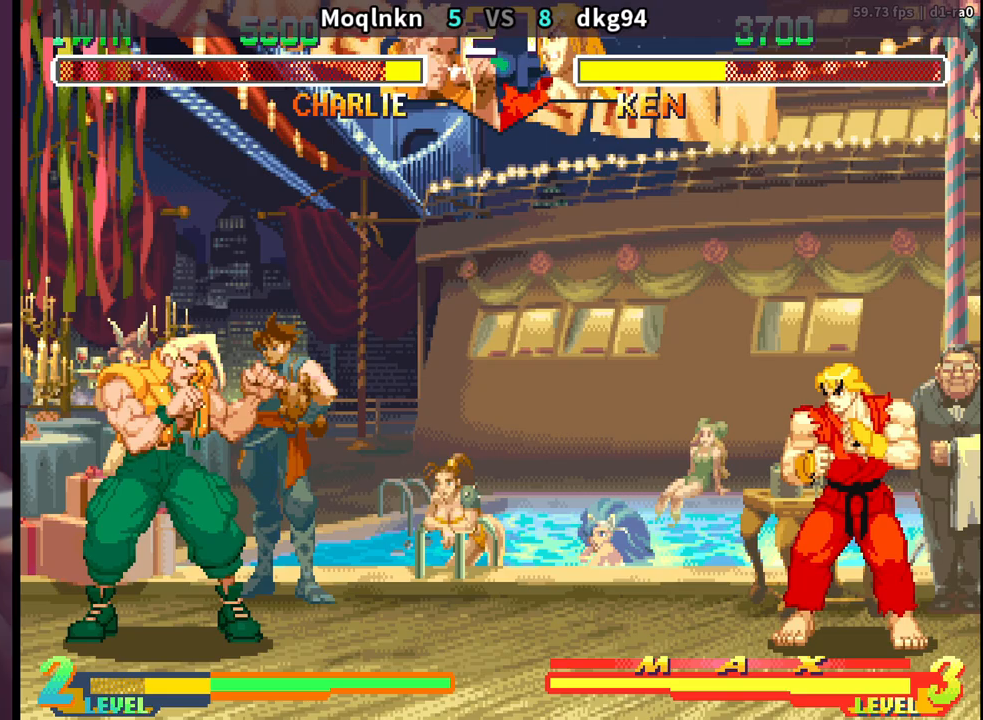
{"buttons": [], "events": [[433, "DPAD_LEFT", "up"], [450, "DPAD_RIGHT", "down"], [500, "DPAD_RIGHT", "up"]]}
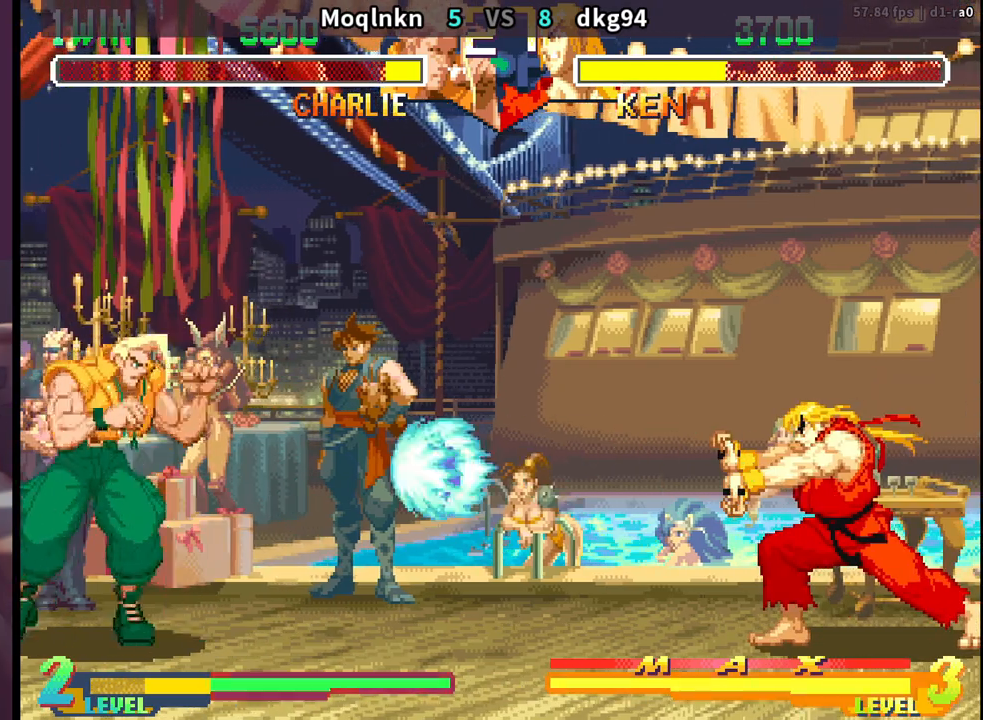
{"buttons": ["DPAD_LEFT"], "events": [[17, "DPAD_LEFT", "down"]]}
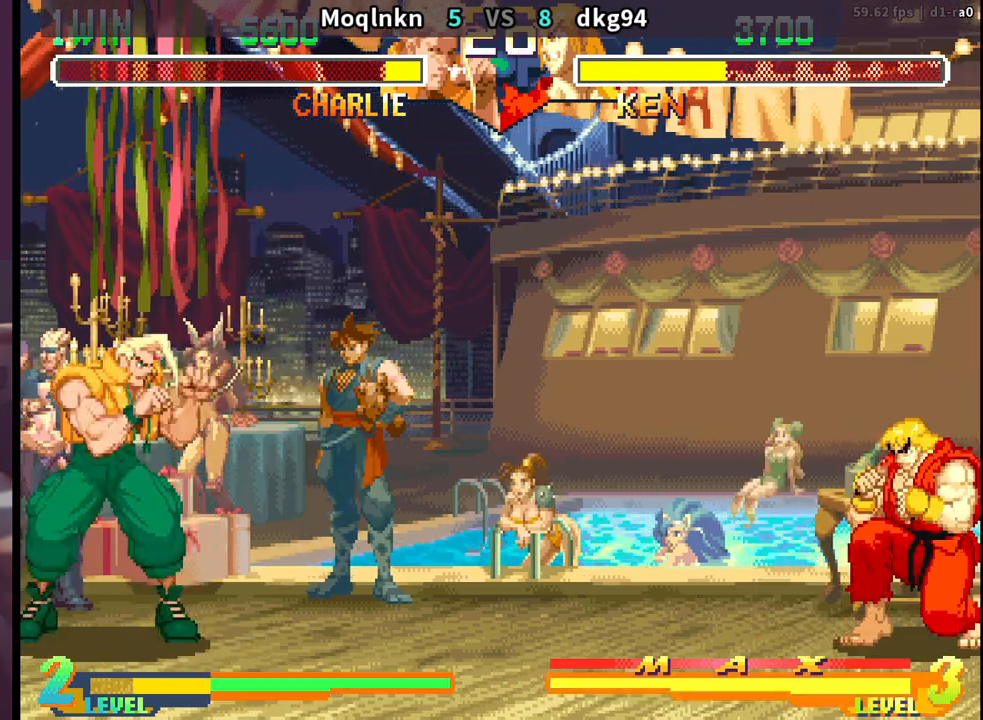
{"buttons": ["DPAD_RIGHT"], "events": [[467, "DPAD_LEFT", "up"], [500, "DPAD_RIGHT", "down"]]}
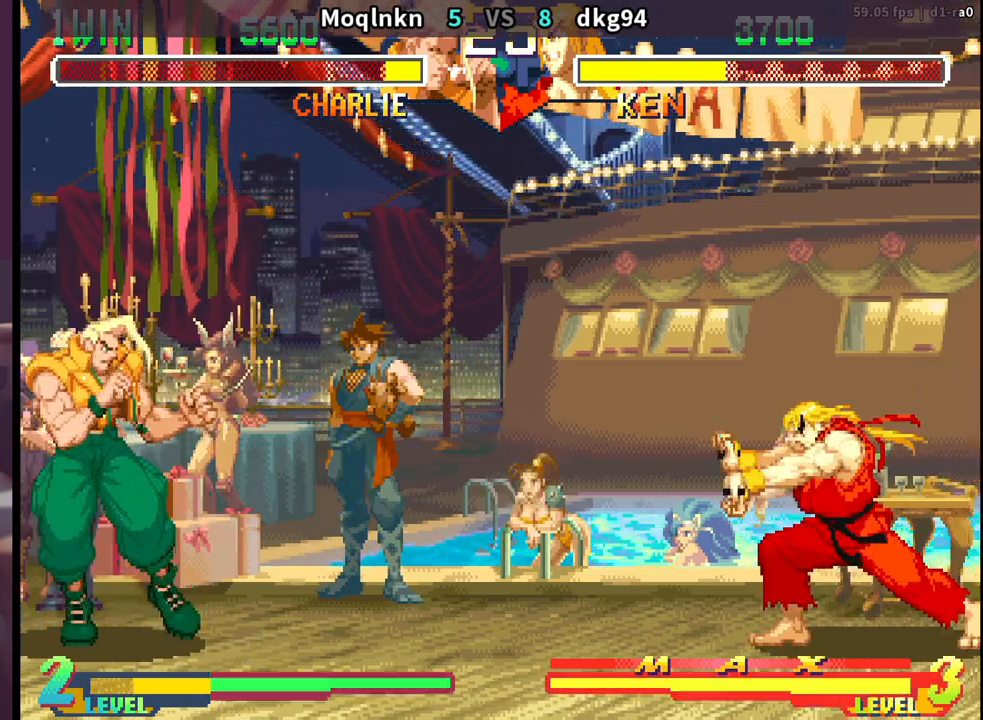
{"buttons": ["DPAD_LEFT"], "events": [[67, "DPAD_RIGHT", "up"], [83, "DPAD_LEFT", "down"]]}
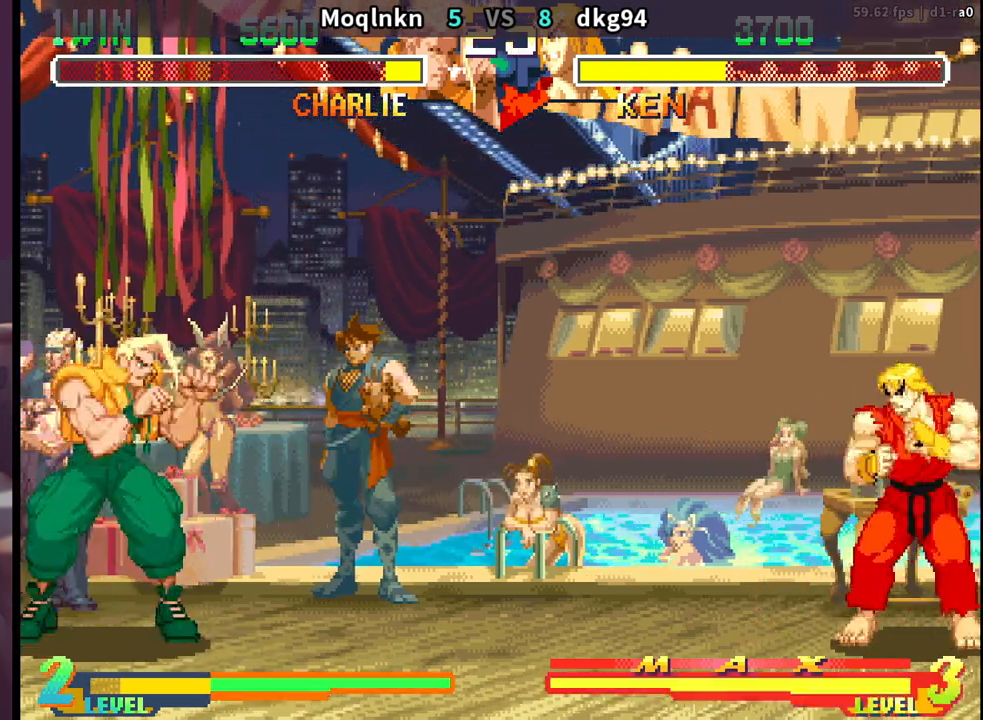
{"buttons": ["DPAD_DOWN", "DPAD_LEFT"], "events": [[100, "DPAD_LEFT", "up"], [117, "DPAD_RIGHT", "down"], [133, "DPAD_UP", "down"], [267, "DPAD_RIGHT", "up"], [267, "DPAD_UP", "up"], [300, "DPAD_DOWN", "down"], [300, "DPAD_LEFT", "down"]]}
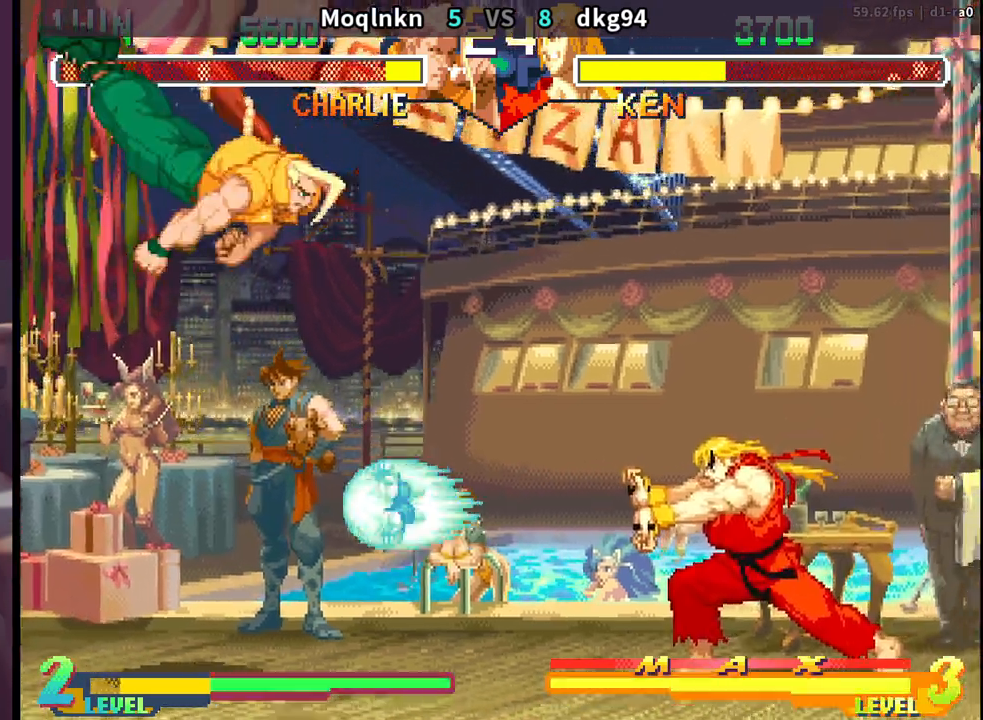
{"buttons": ["DPAD_DOWN", "DPAD_LEFT"], "events": []}
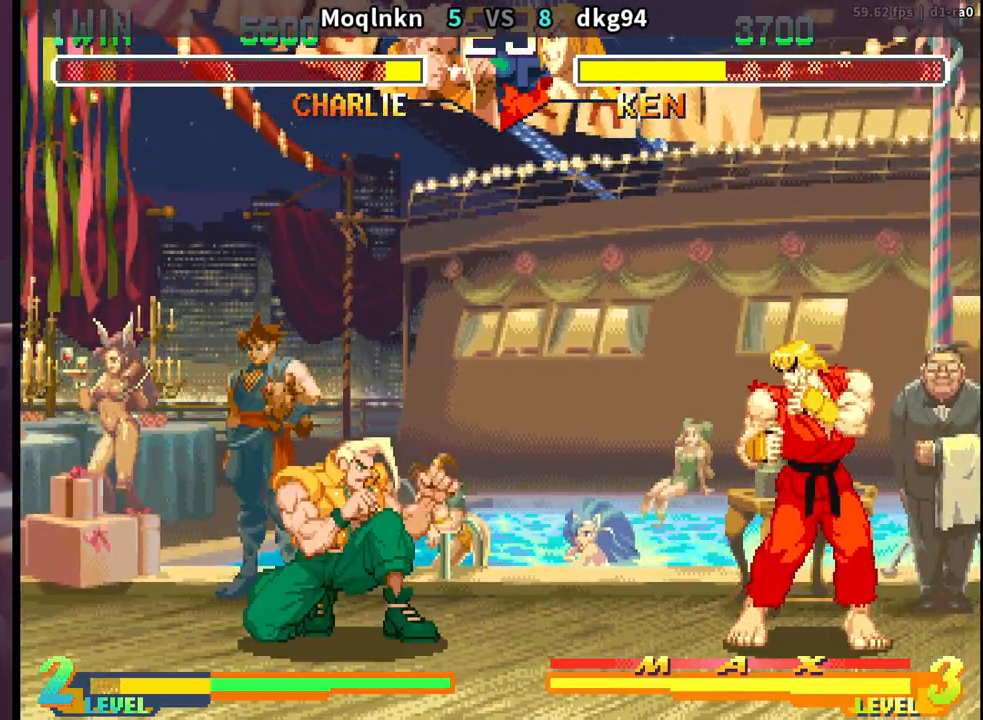
{"buttons": ["DPAD_UP"], "events": [[217, "DPAD_DOWN", "up"], [217, "DPAD_LEFT", "up"], [233, "DPAD_RIGHT", "down"], [267, "DPAD_UP", "down"], [450, "DPAD_RIGHT", "up"]]}
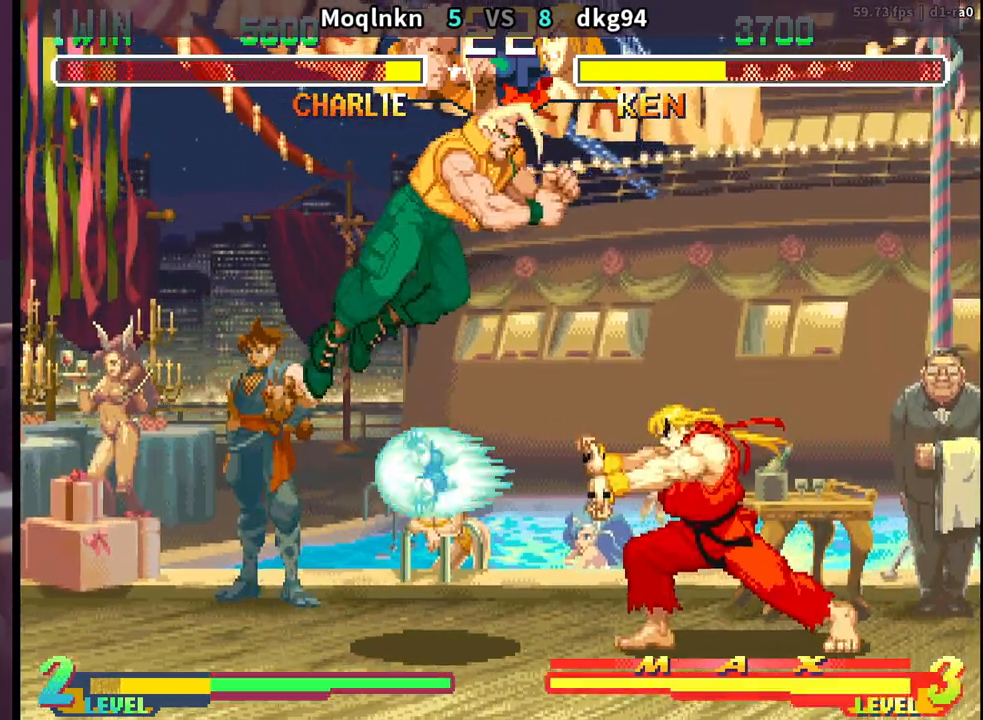
{"buttons": ["DPAD_DOWN", "DPAD_LEFT"], "events": [[33, "DPAD_UP", "up"], [217, "MP", "down"], [300, "DPAD_DOWN", "down"], [300, "DPAD_LEFT", "down"], [300, "MP", "up"]]}
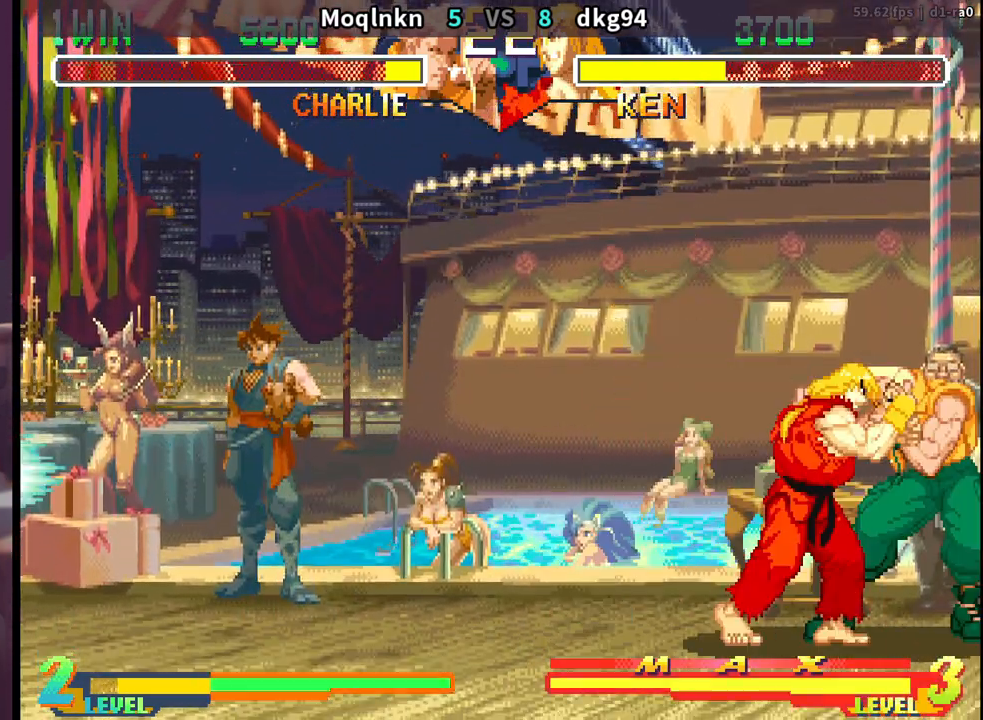
{"buttons": ["DPAD_LEFT", "LP"]}
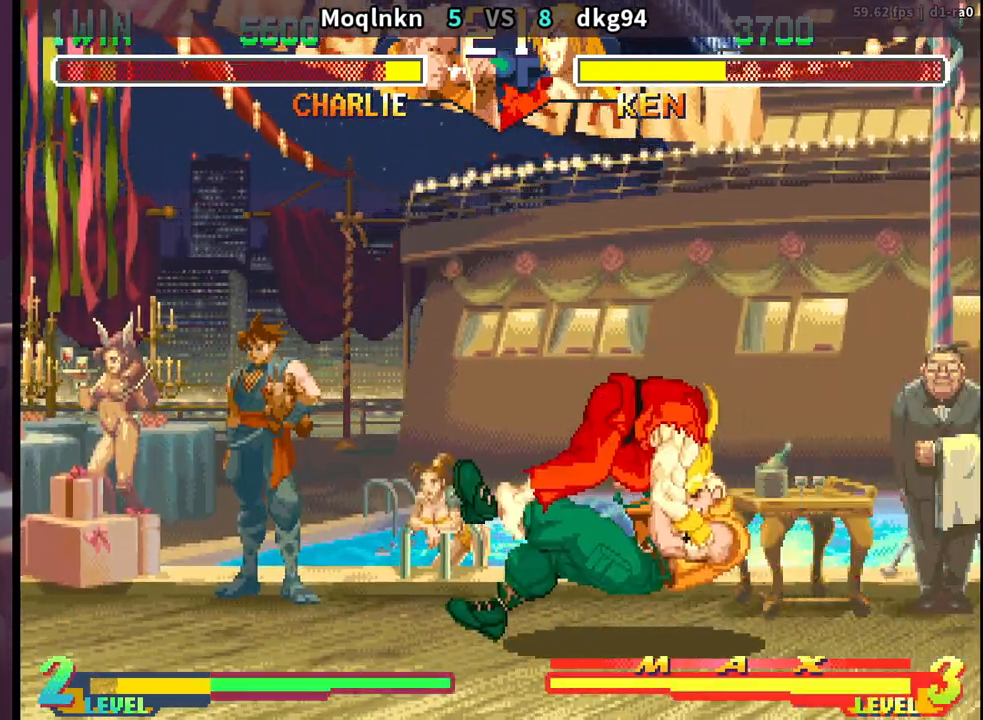
{"buttons": ["DPAD_DOWN"], "events": [[17, "LP", "up"], [117, "LK", "down"], [117, "LP", "down"], [133, "MP", "down"], [150, "LK", "up"], [150, "LP", "up"], [150, "MP", "up"], [267, "LK", "down"], [267, "LP", "down"], [267, "MP", "down"], [300, "LK", "up"], [300, "LP", "up"], [300, "MP", "up"], [350, "DPAD_DOWN", "down"], [417, "LP", "down"], [417, "MP", "down"], [433, "LP", "up"], [450, "MP", "up"], [483, "DPAD_LEFT", "up"]]}
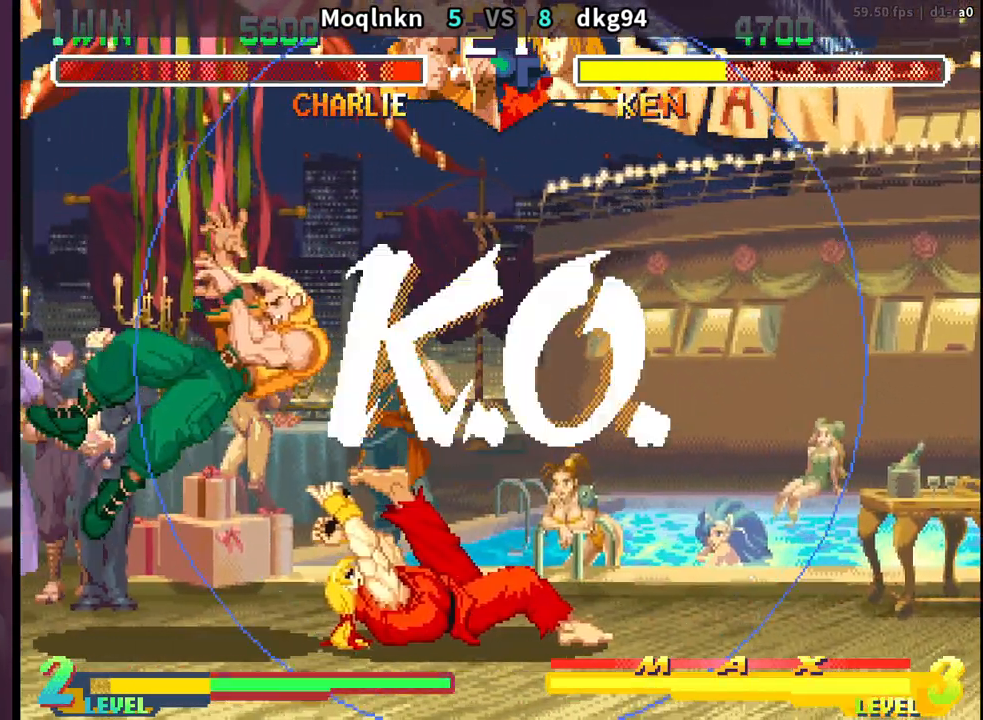
{"buttons": ["DPAD_DOWN", "HP", "LP", "MP"]}
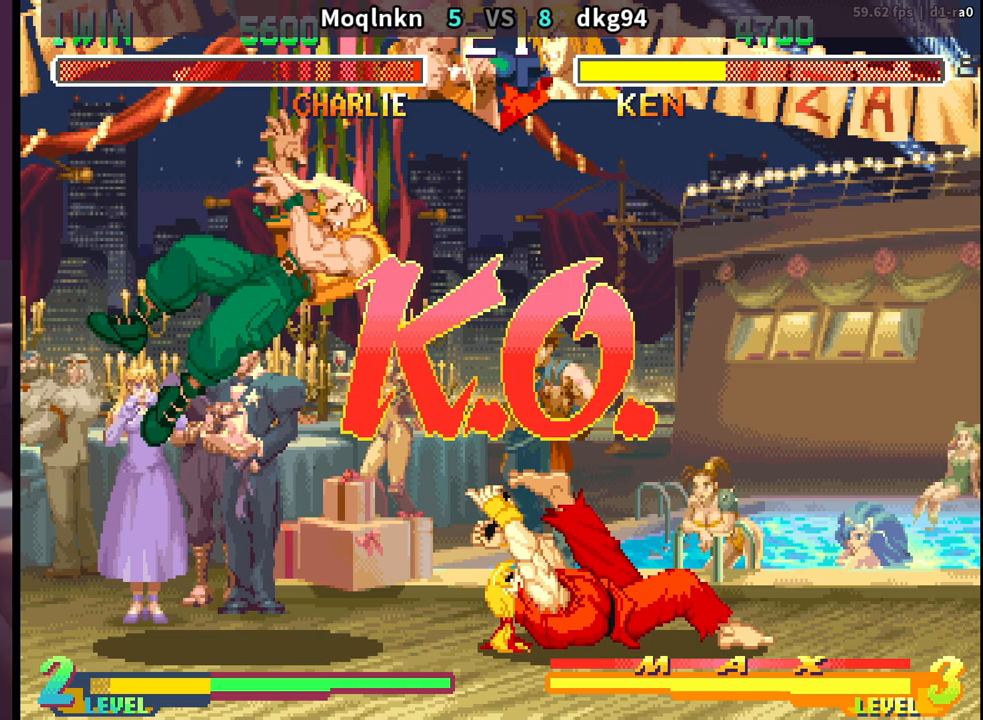
{"buttons": ["MP"]}
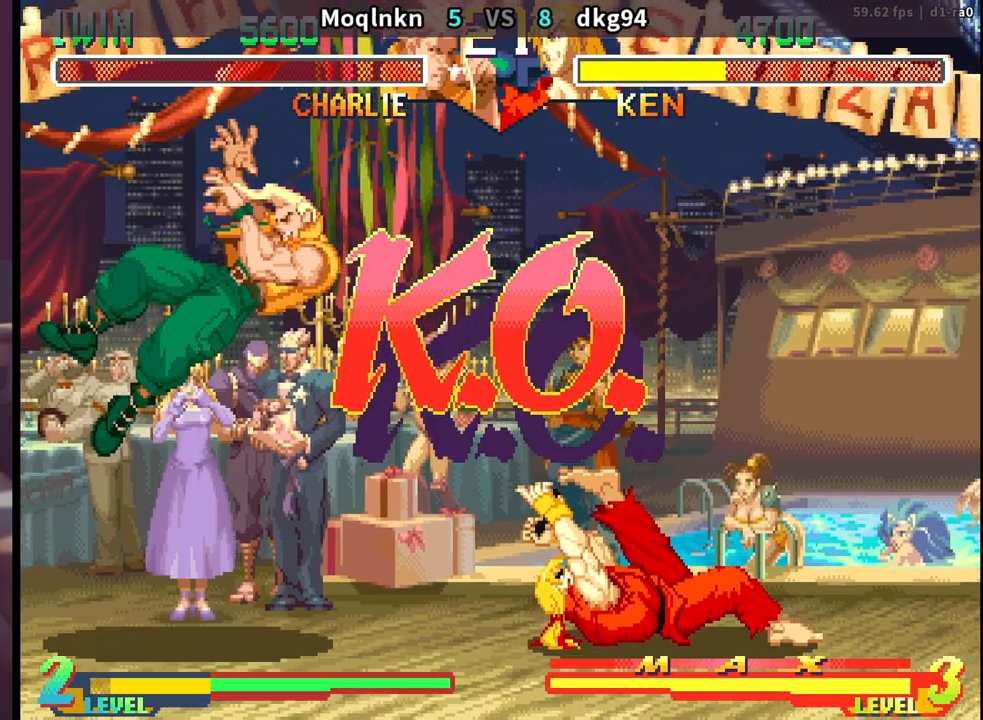
{"buttons": ["MP"], "events": [[83, "MP", "up"], [450, "MP", "down"]]}
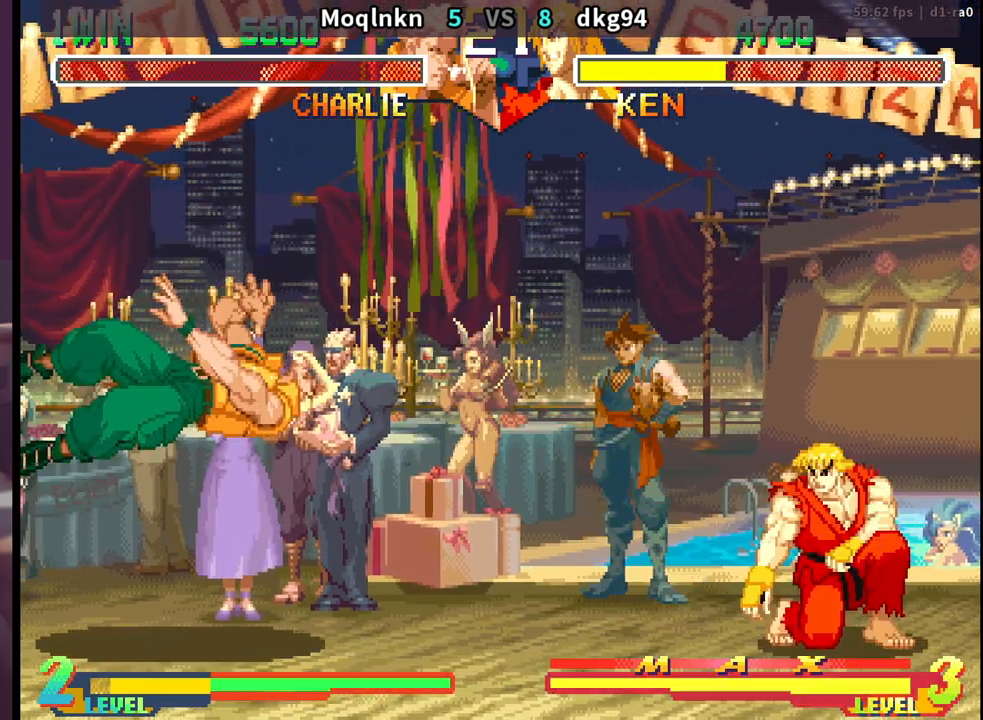
{"buttons": ["LK", "LP", "MP"], "events": [[50, "MP", "up"], [133, "LK", "down"], [183, "LP", "down"], [200, "MP", "down"], [267, "LK", "up"], [267, "LP", "up"], [267, "MP", "up"], [300, "LK", "down"], [300, "LP", "down"], [367, "MP", "down"]]}
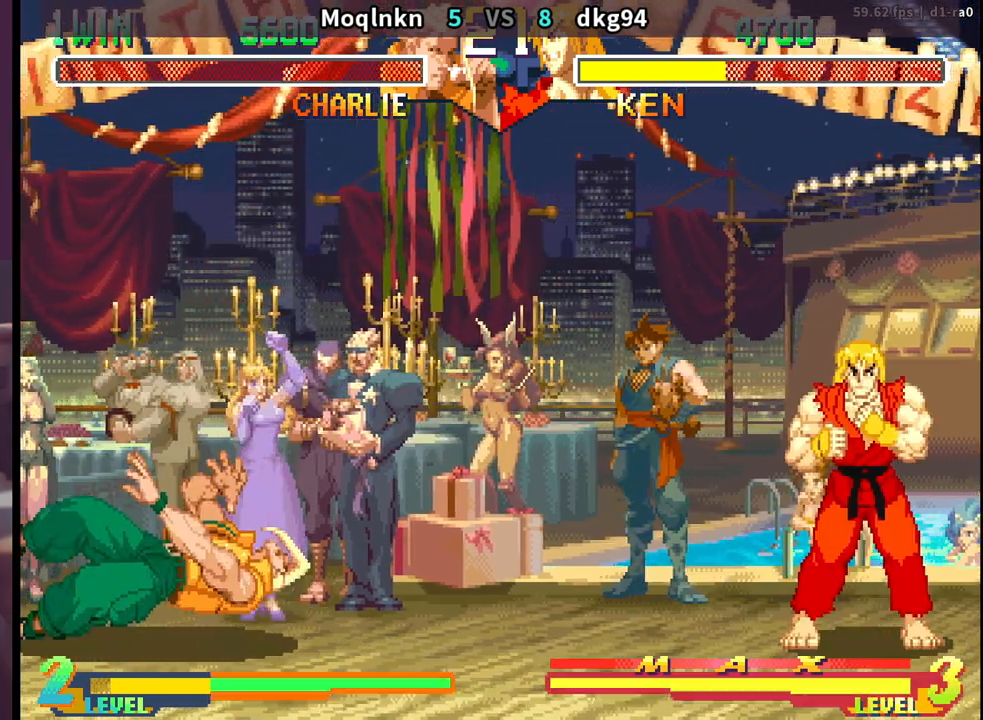
{"buttons": ["LP"], "events": [[167, "MP", "up"], [183, "LP", "up"], [200, "LK", "up"], [467, "LP", "down"]]}
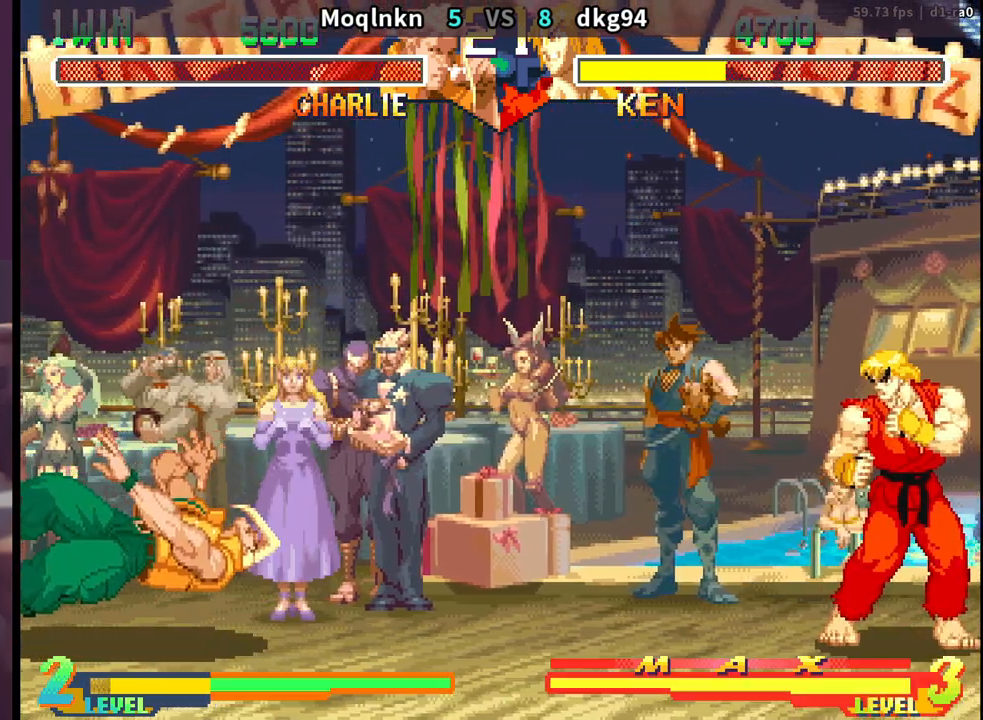
{"buttons": ["LP"], "events": [[183, "LP", "up"], [200, "LP", "down"]]}